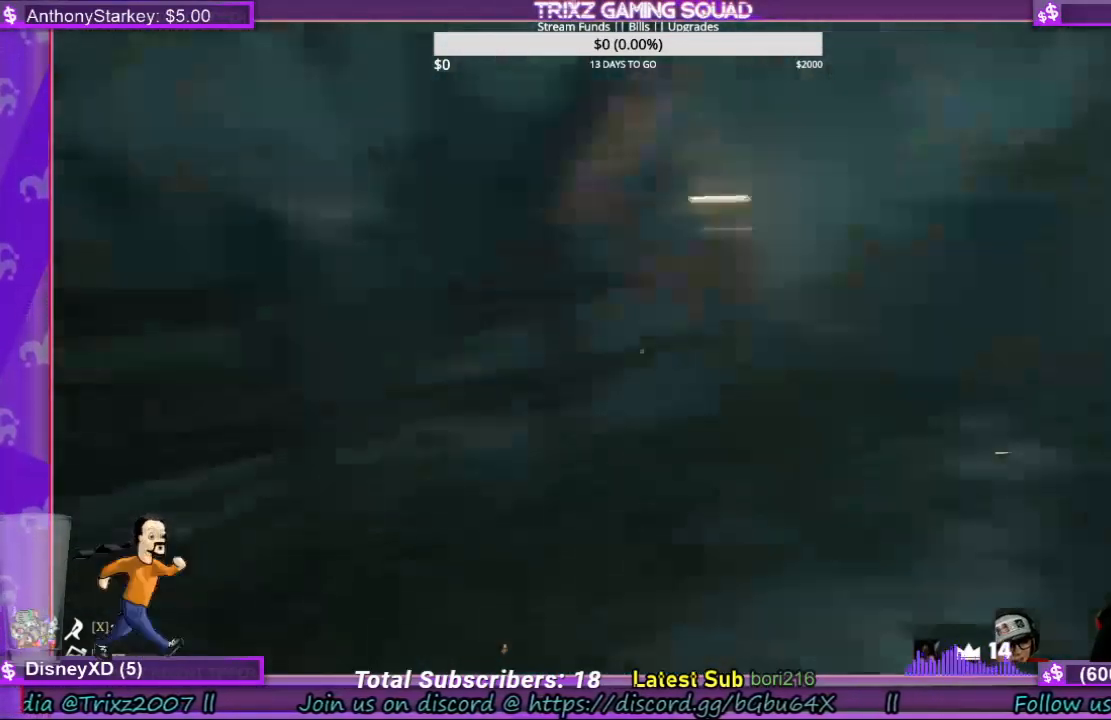
Gameplay with keyboard and mouse; each line is a JSON object with the keys and mouse buttons held at the frame after it. "events" lists presses ("down") and releases ("up") of "a", "ctrl", "d", "e", "f", "q", "r", "s", "shift", "space", "tab", "w", "mouse_left", "mouse_wheel", "mouse_right" and "mouse_mb4" between this image and that frame as [ms after this image, input, new state], when the widget could be followed in between. "mouse_left", "mouse_wheel", "mouse_right", "mouse_mb4" = the "left", "wheel", "right", "mb4" buttons of the "mouse" list. No other keys are recorded. "wheel" means that the mouse wheel is clicked or scrolled. Mouse movement is not recorded.
{"keys": ["w"], "mouse": [], "events": [[67, "a", "down"], [234, "w", "down"], [267, "a", "up"]]}
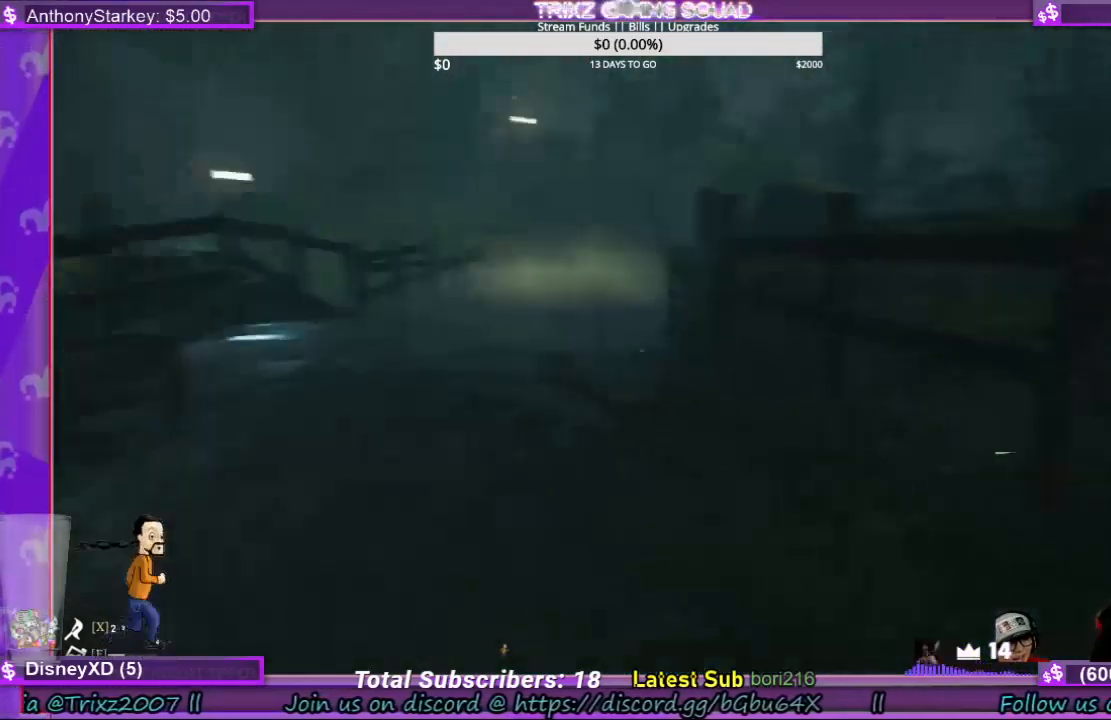
{"keys": ["w"], "mouse": [], "events": [[300, "w", "up"], [500, "w", "down"]]}
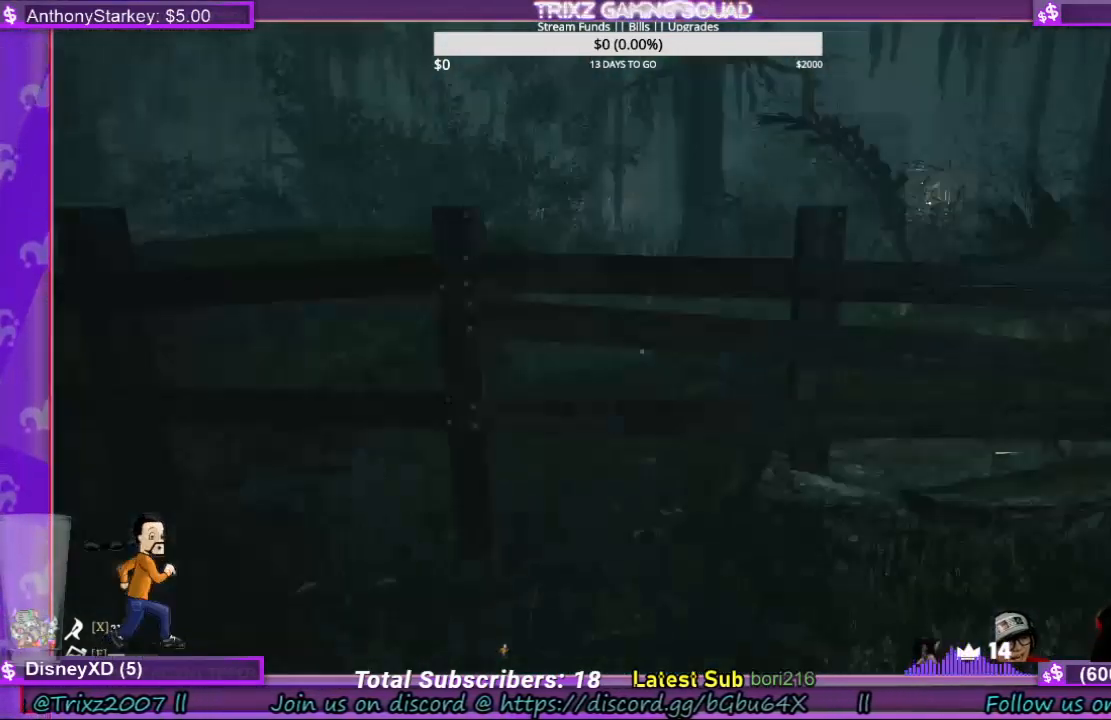
{"keys": [], "mouse": [], "events": [[234, "w", "up"]]}
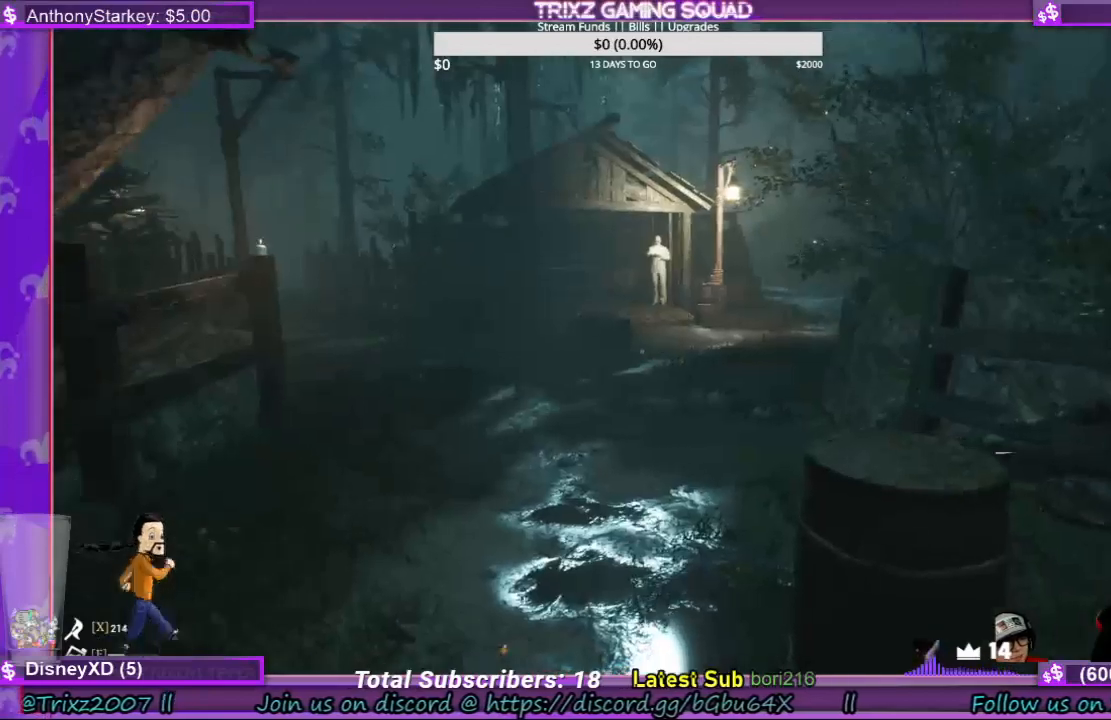
{"keys": [], "mouse": [], "events": [[134, "w", "down"], [334, "w", "up"]]}
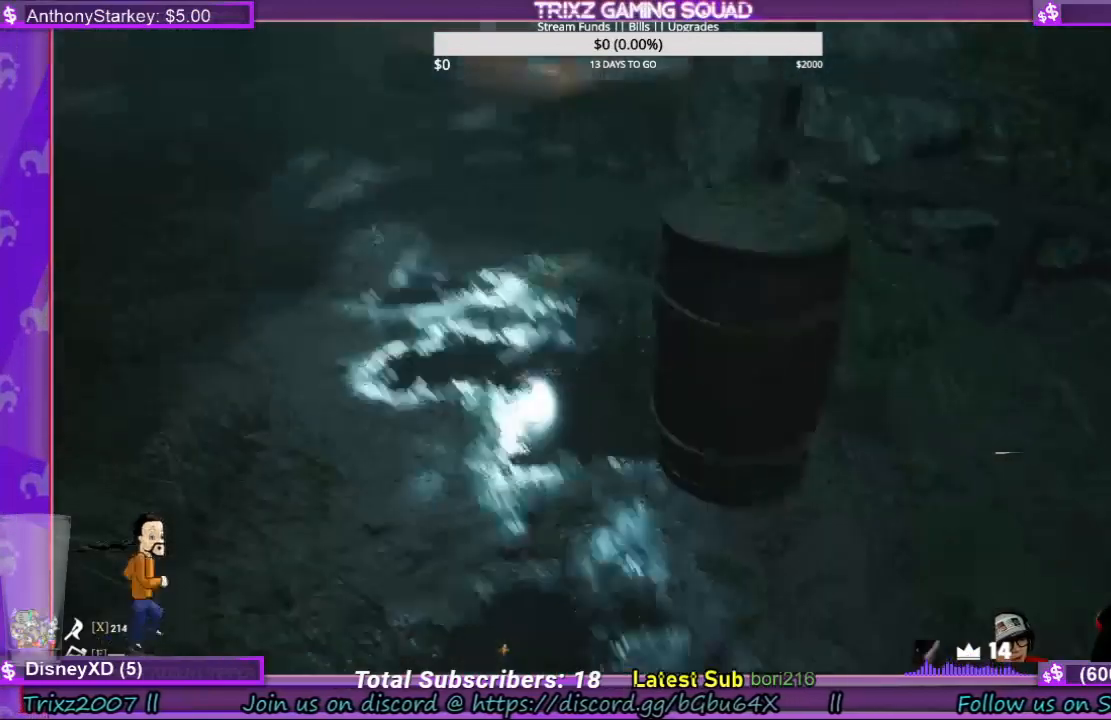
{"keys": ["s"], "mouse": [], "events": [[300, "s", "down"]]}
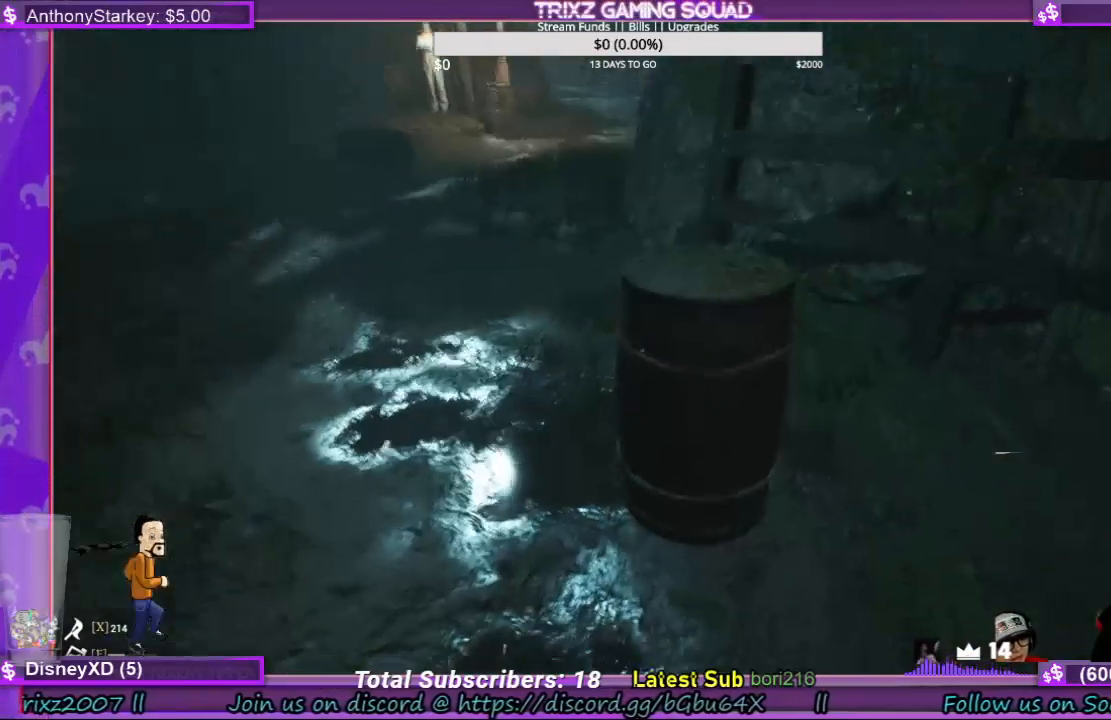
{"keys": [], "mouse": [], "events": [[434, "s", "up"]]}
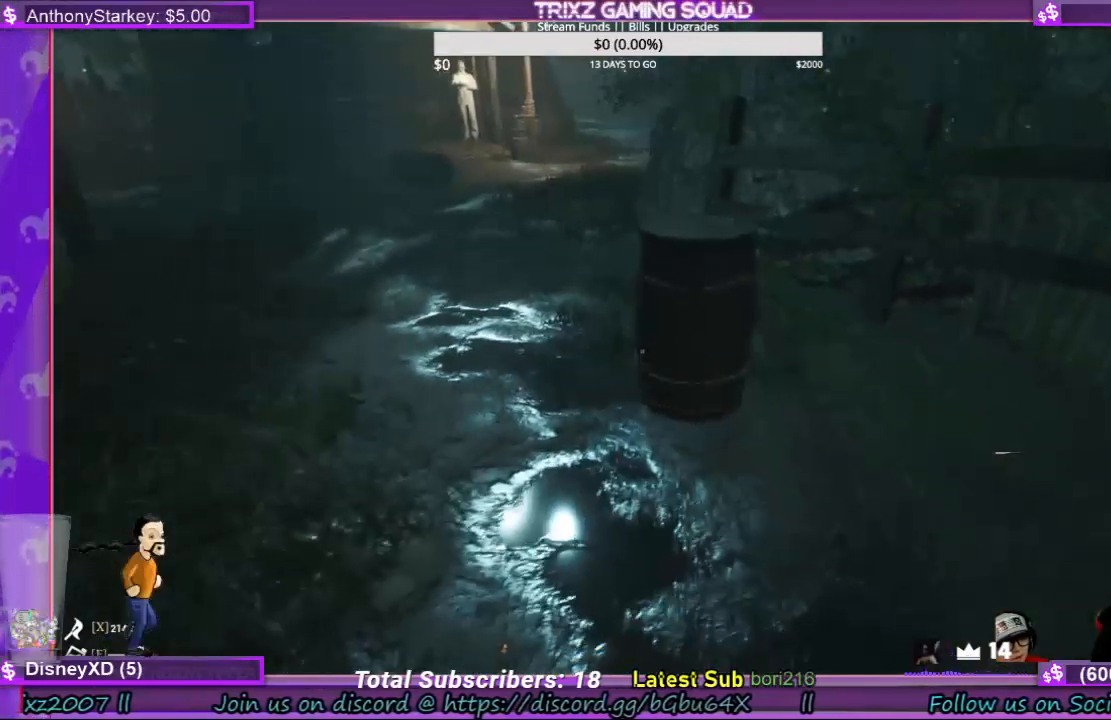
{"keys": ["shift", "w"], "mouse": [], "events": [[200, "w", "down"], [234, "shift", "down"]]}
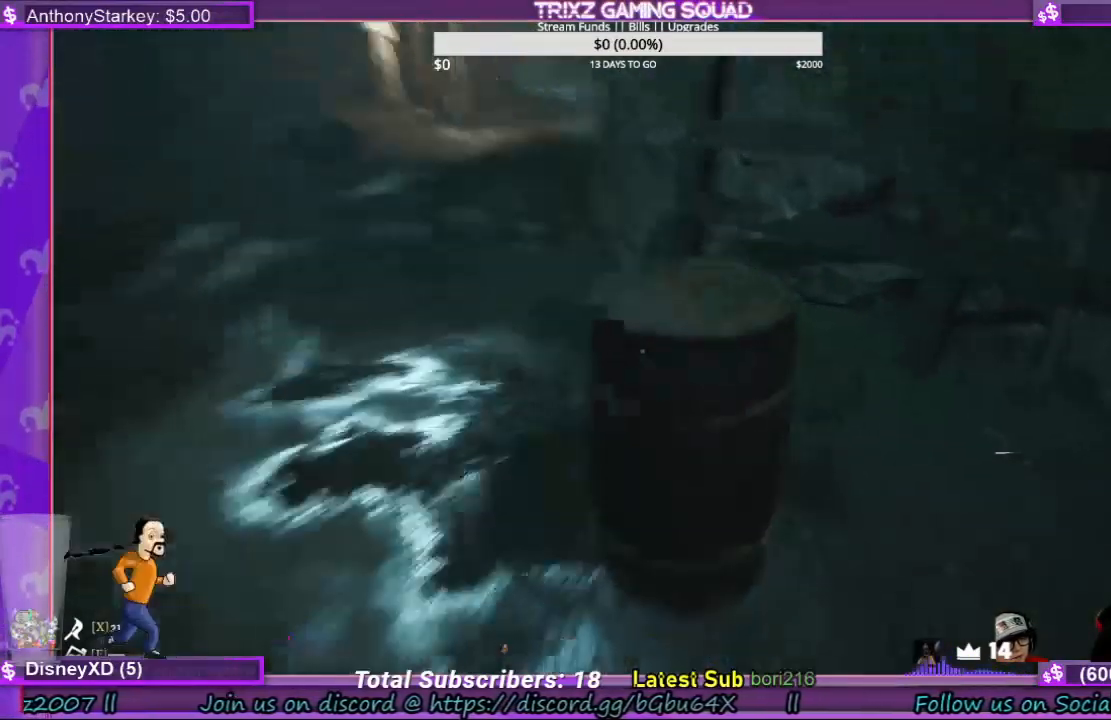
{"keys": [], "mouse": [], "events": [[67, "shift", "up"], [134, "w", "up"], [434, "mouse_left", "down"], [500, "mouse_left", "up"]]}
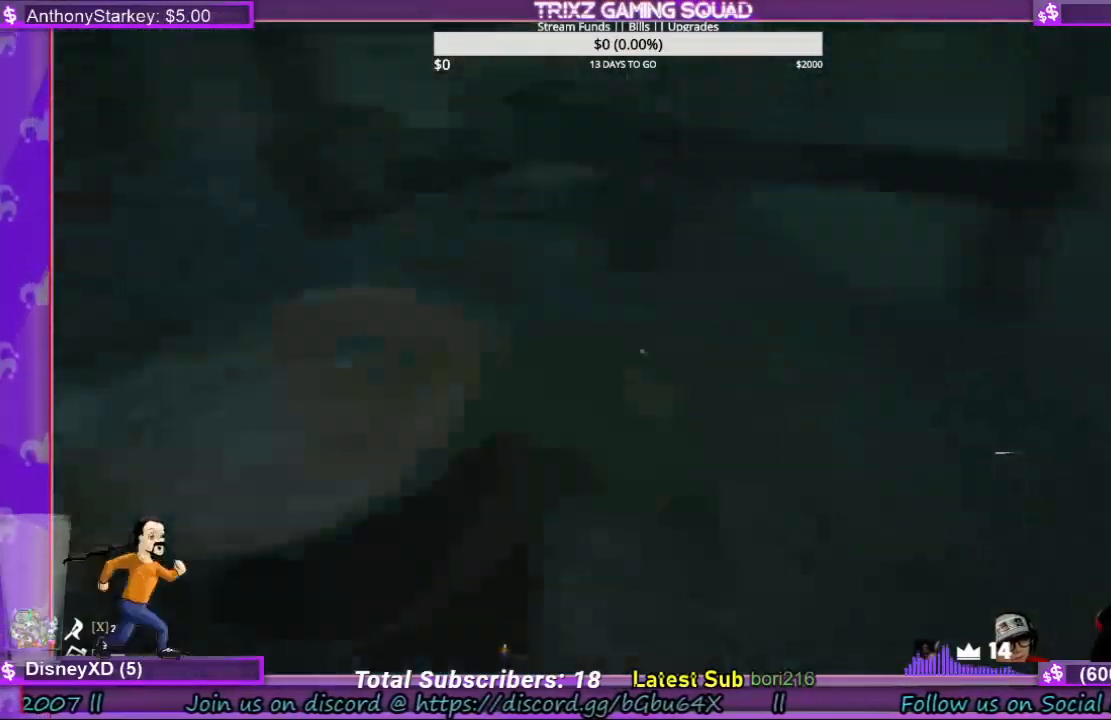
{"keys": [], "mouse": [], "events": []}
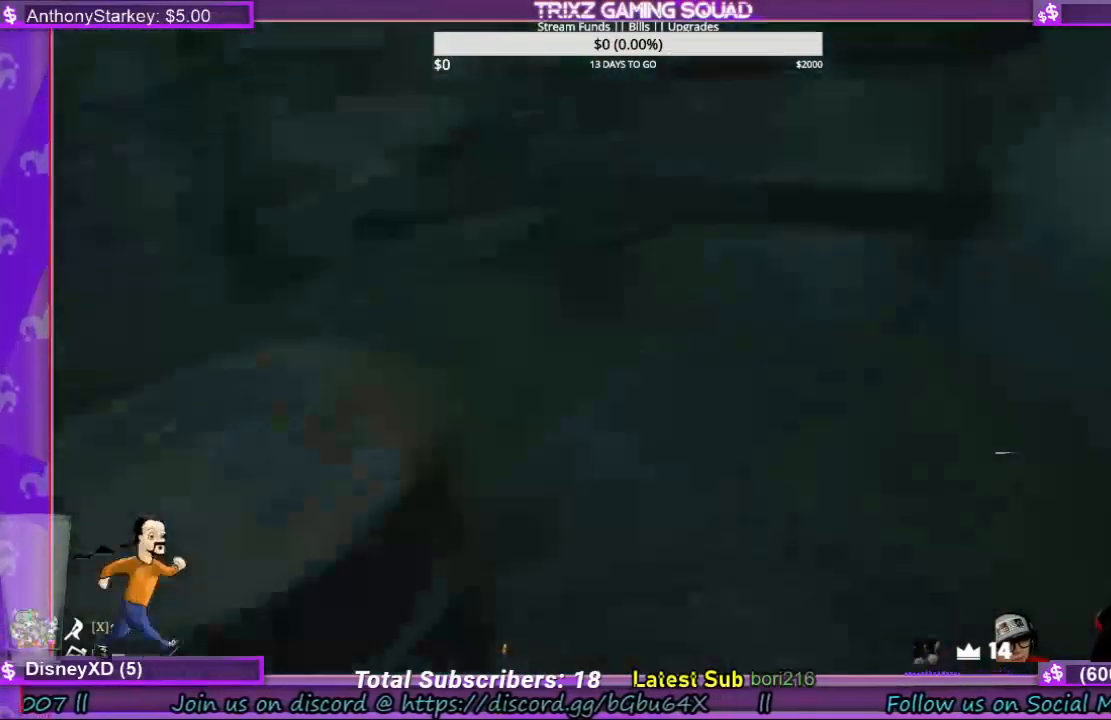
{"keys": ["shift", "space", "w"], "mouse": [], "events": [[400, "w", "down"], [434, "space", "down"], [500, "shift", "down"]]}
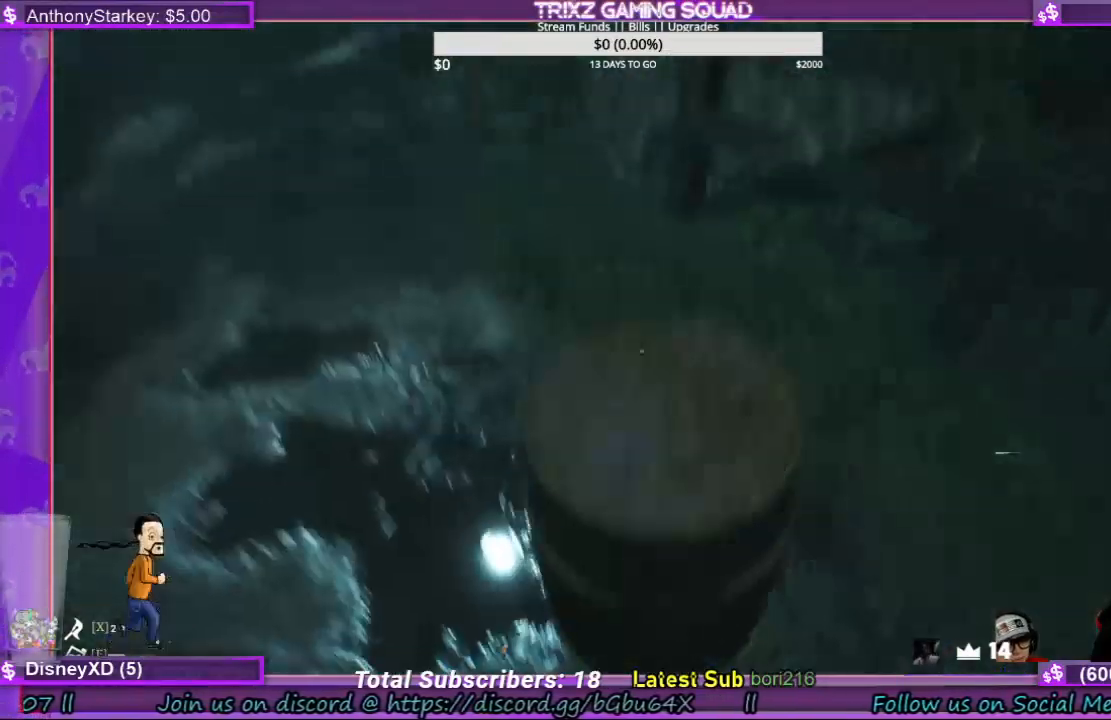
{"keys": [], "mouse": [], "events": [[100, "space", "up"], [400, "shift", "up"], [400, "w", "up"]]}
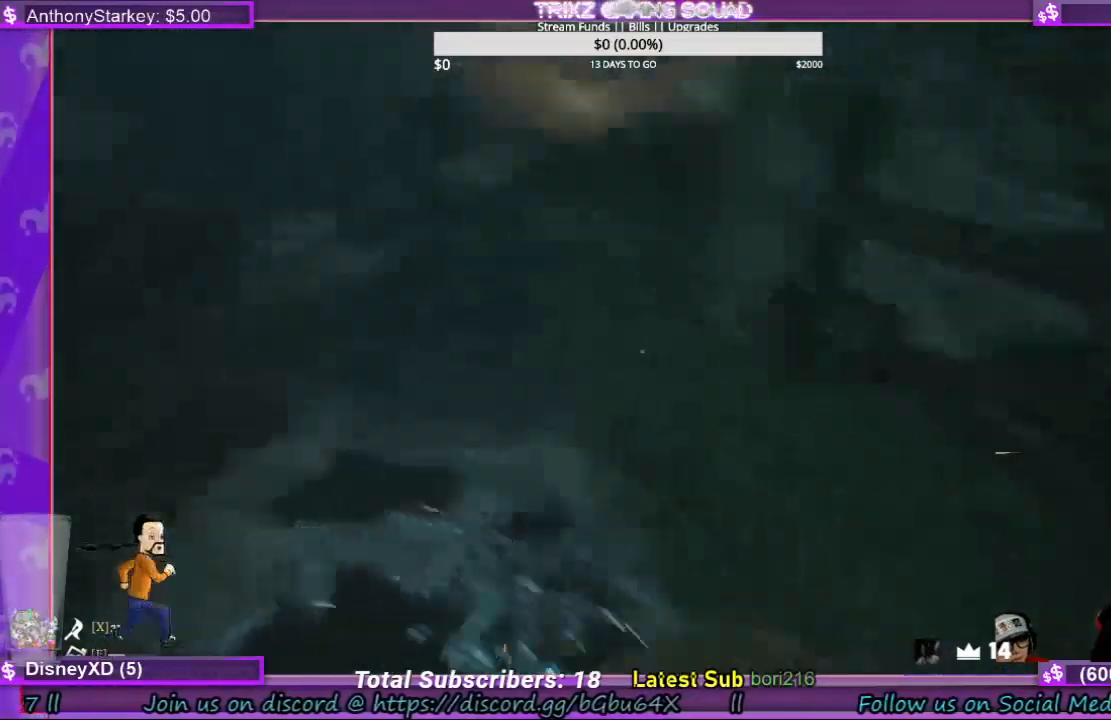
{"keys": [], "mouse": [], "events": []}
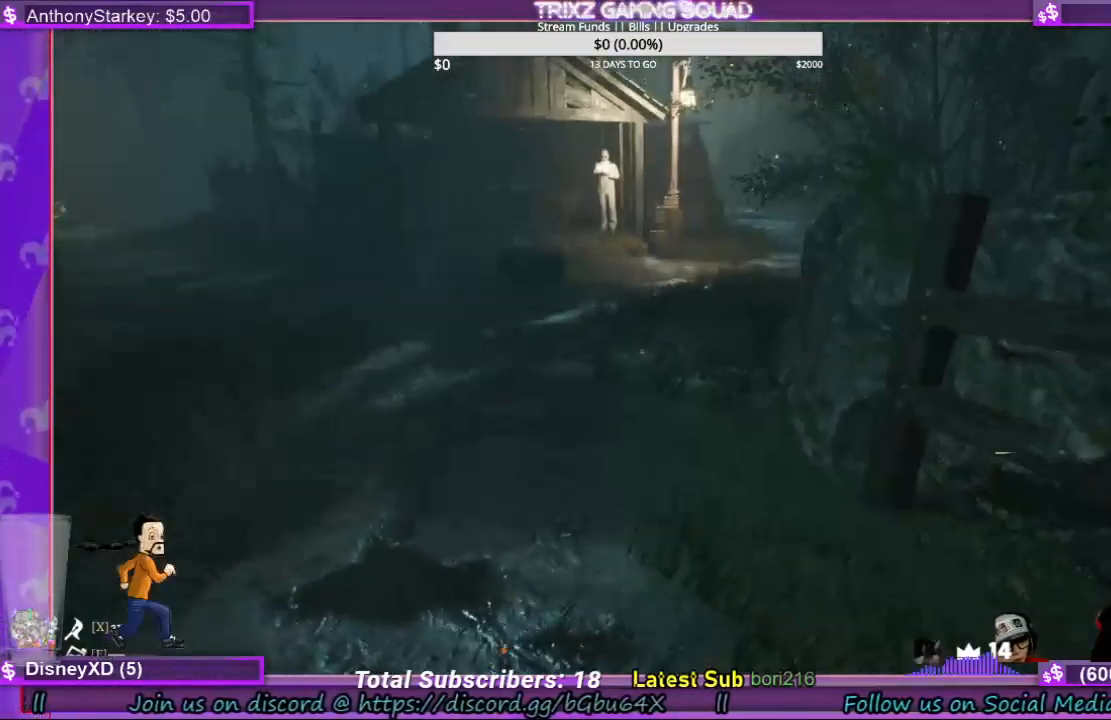
{"keys": [], "mouse": [], "events": [[134, "space", "down"], [300, "space", "up"], [334, "w", "down"], [500, "w", "up"]]}
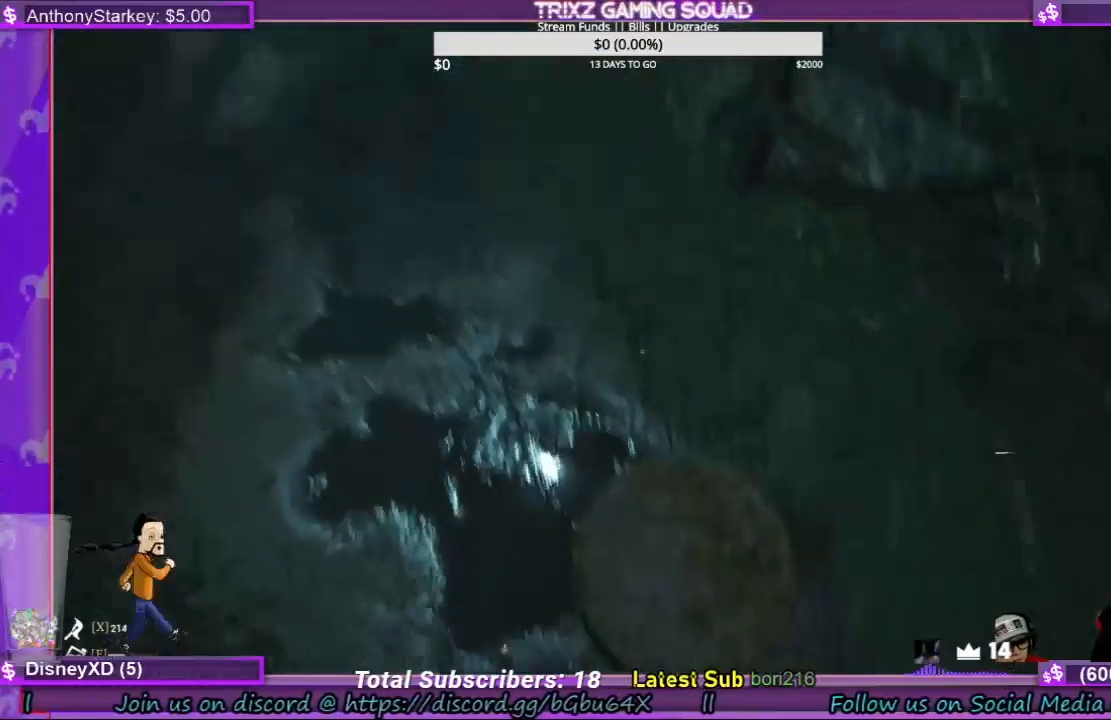
{"keys": [], "mouse": [], "events": [[234, "w", "down"], [467, "w", "up"]]}
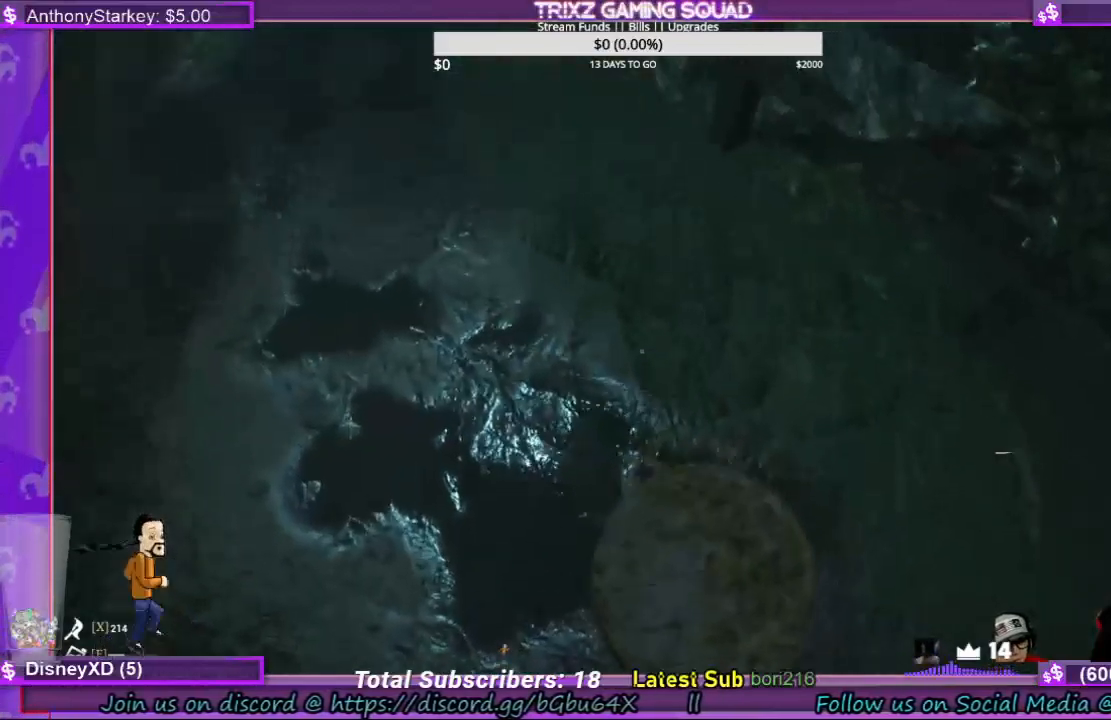
{"keys": [], "mouse": [], "events": [[234, "d", "down"], [434, "d", "up"]]}
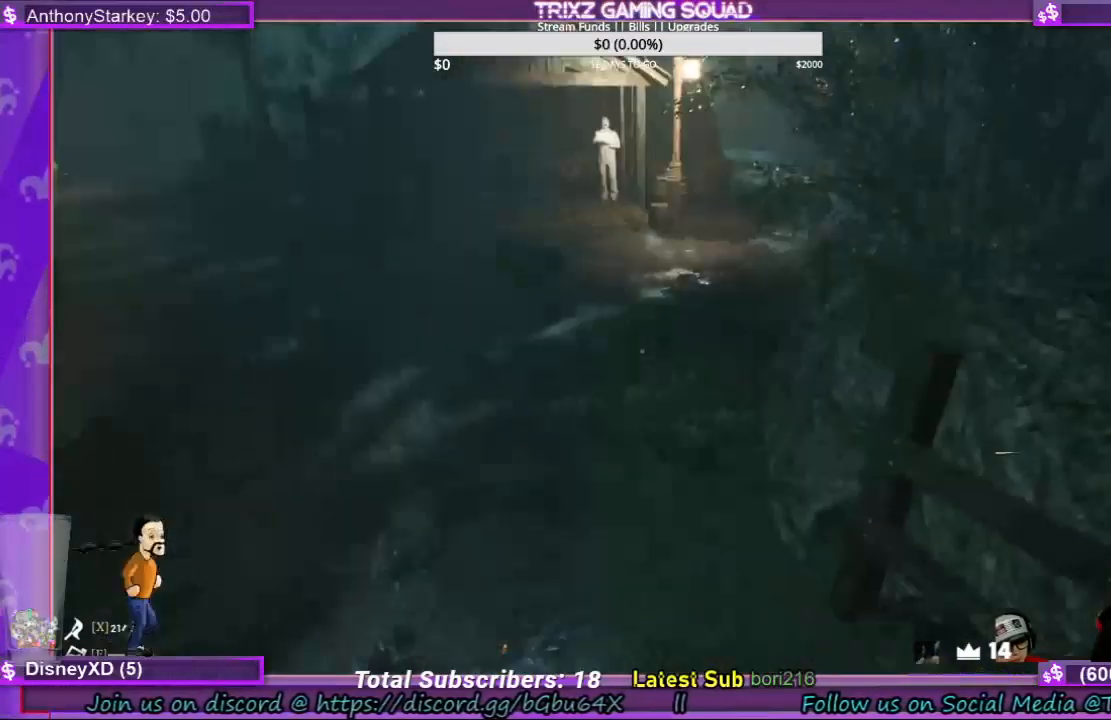
{"keys": ["a", "shift", "space", "w"], "mouse": [], "events": [[167, "w", "down"], [200, "shift", "down"], [334, "space", "down"], [467, "a", "down"]]}
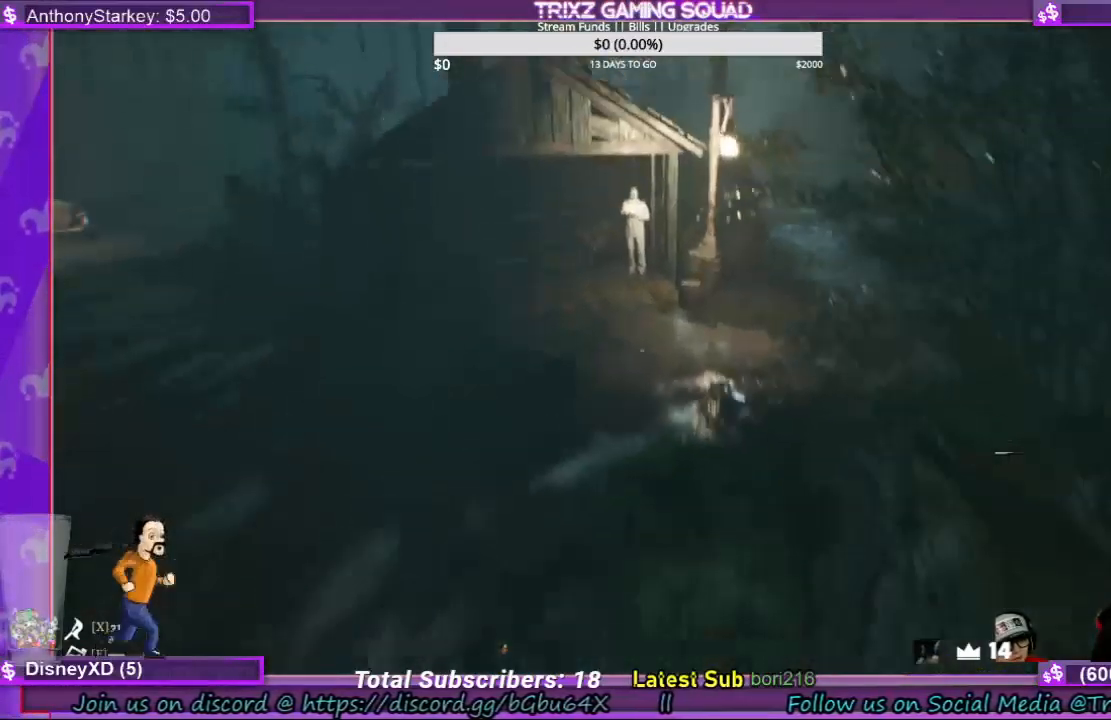
{"keys": ["a", "shift", "w"], "mouse": [], "events": [[34, "space", "up"]]}
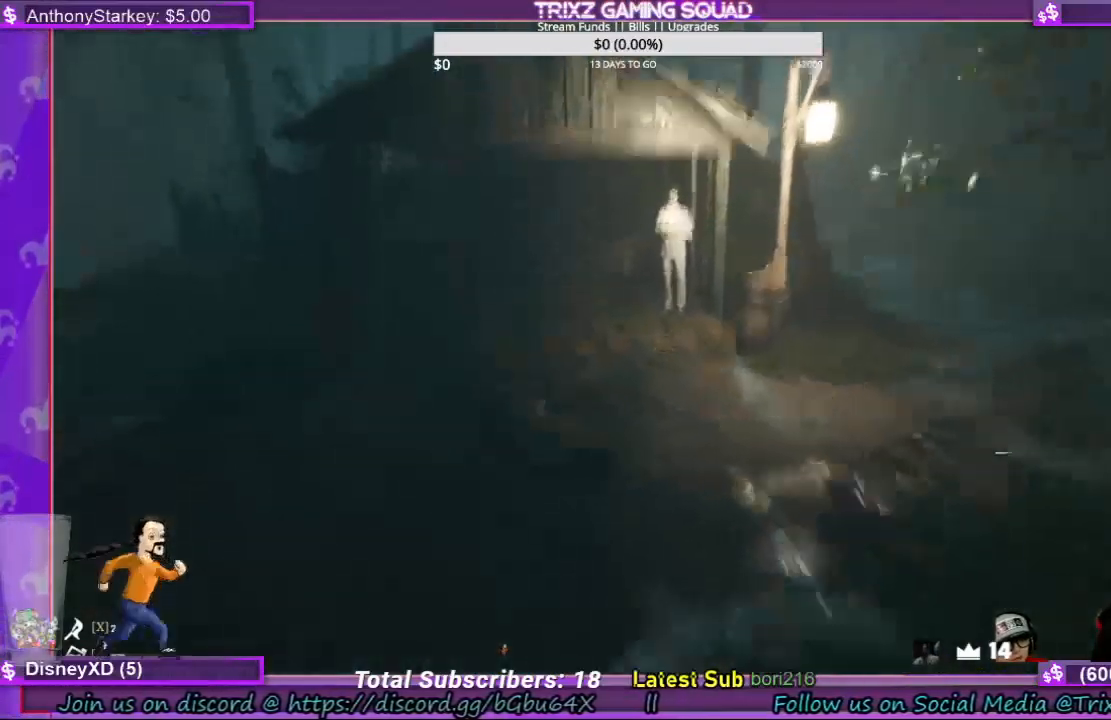
{"keys": [], "mouse": [], "events": [[34, "w", "up"], [67, "shift", "up"], [100, "a", "up"]]}
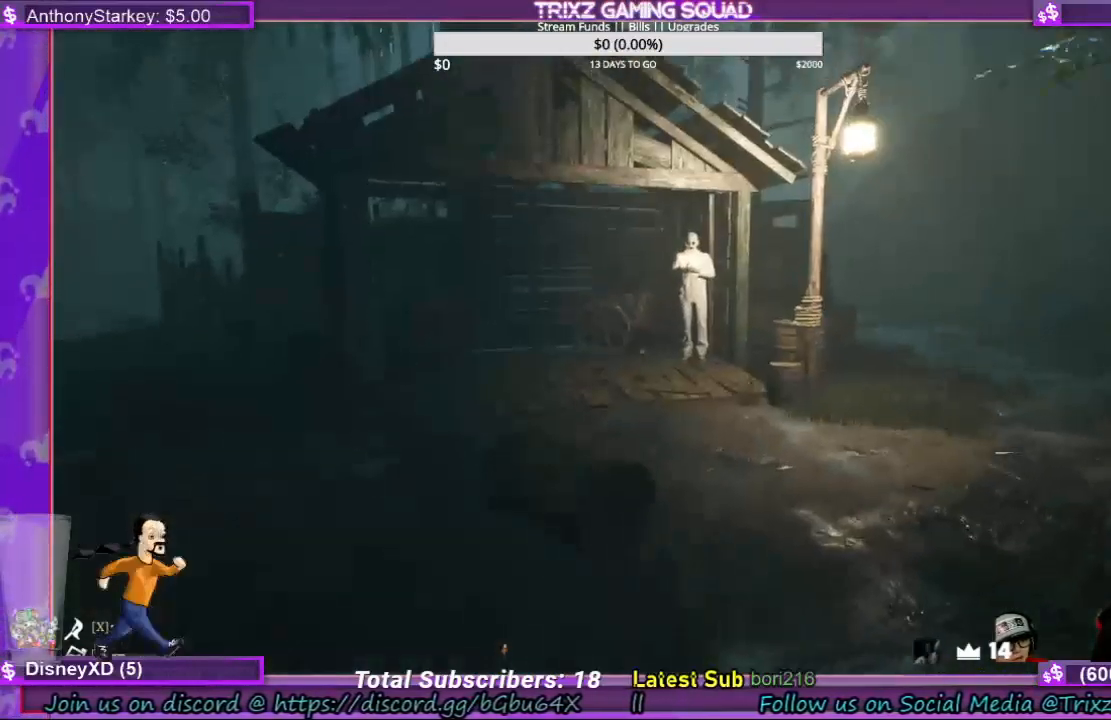
{"keys": [], "mouse": [], "events": []}
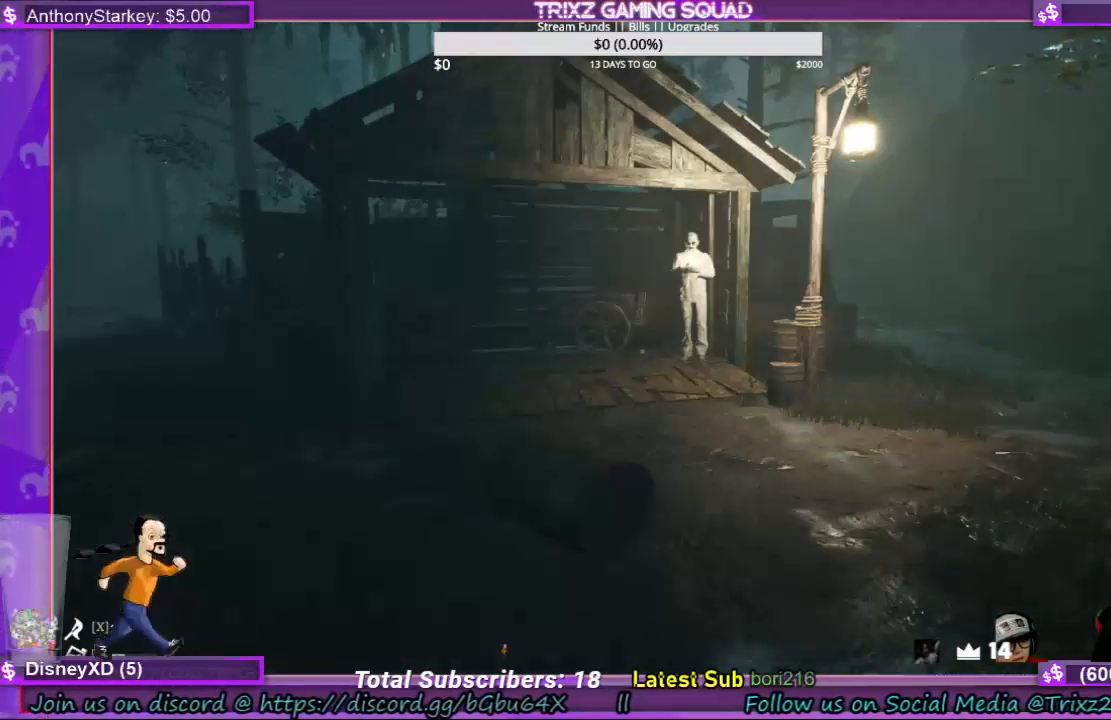
{"keys": ["a"], "mouse": [], "events": [[34, "a", "down"]]}
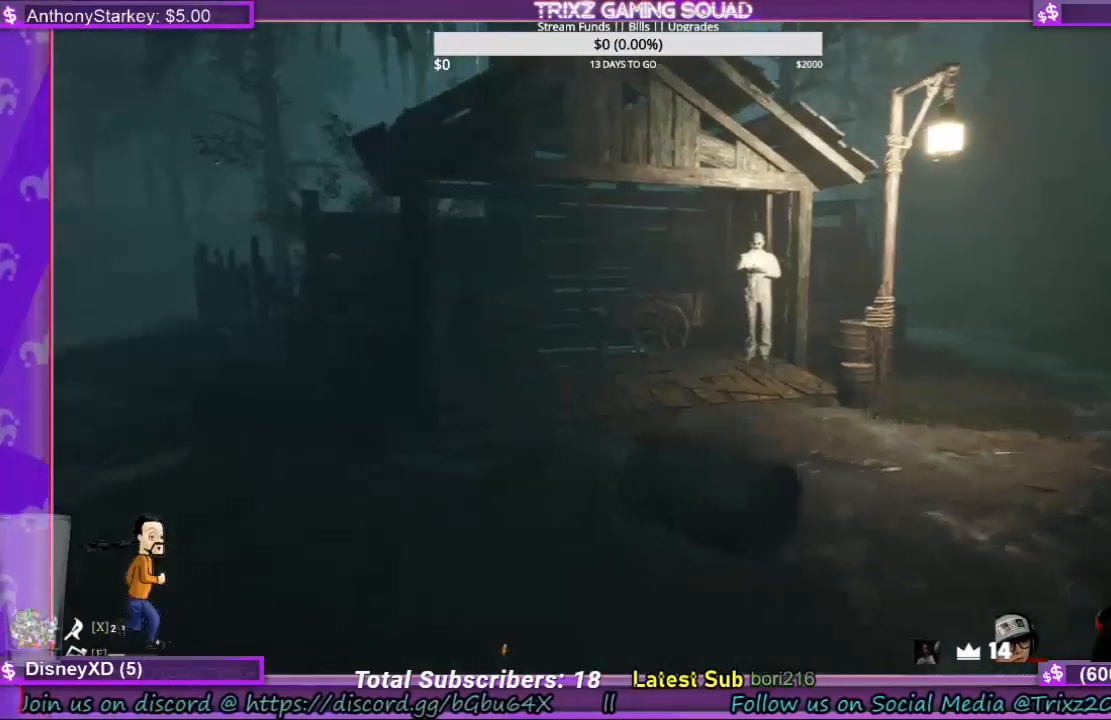
{"keys": ["a"], "mouse": [], "events": []}
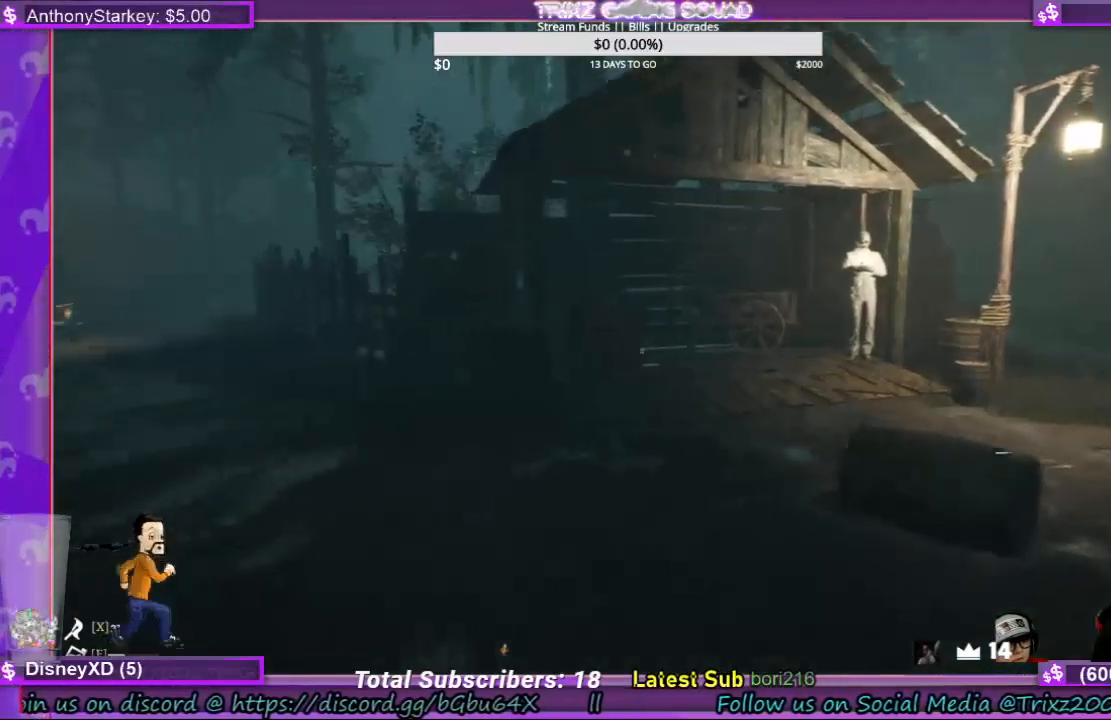
{"keys": [], "mouse": [], "events": [[100, "a", "up"]]}
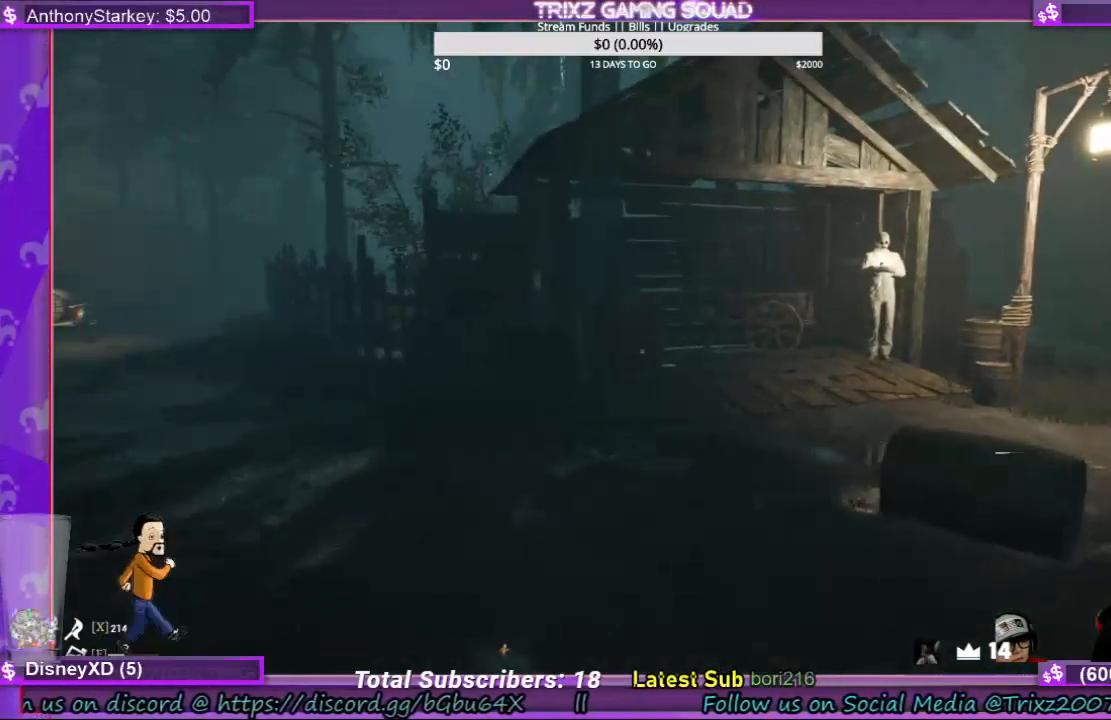
{"keys": ["d", "s"], "mouse": [], "events": [[100, "s", "down"], [267, "d", "down"]]}
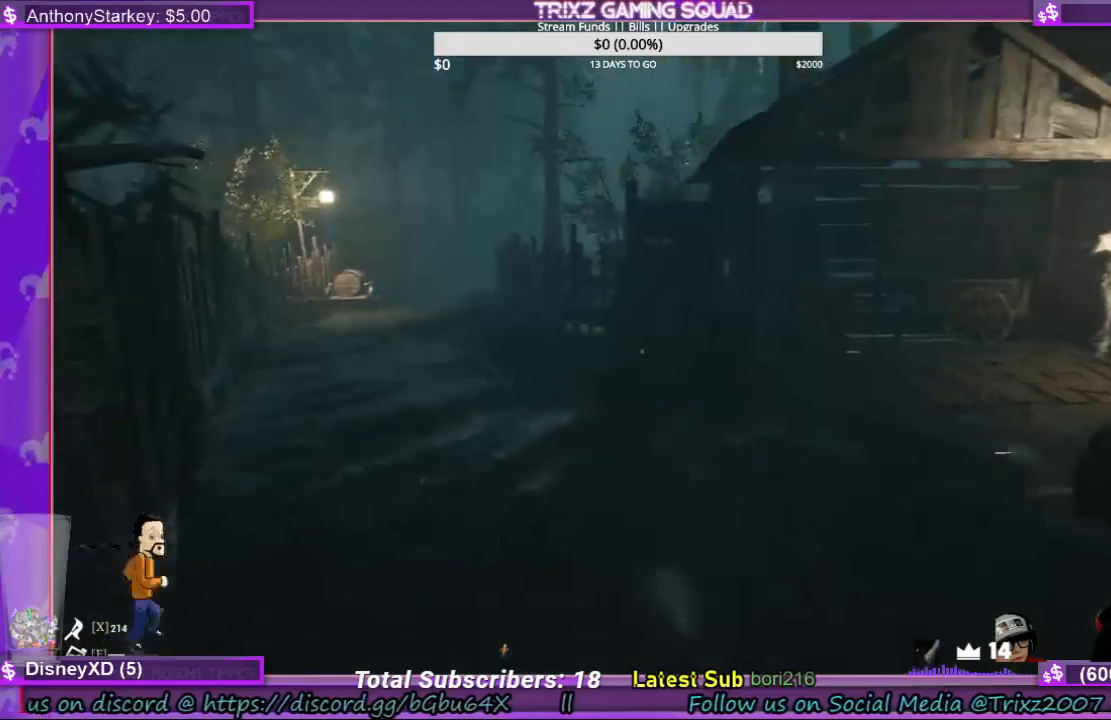
{"keys": ["d"], "mouse": [], "events": [[267, "s", "up"]]}
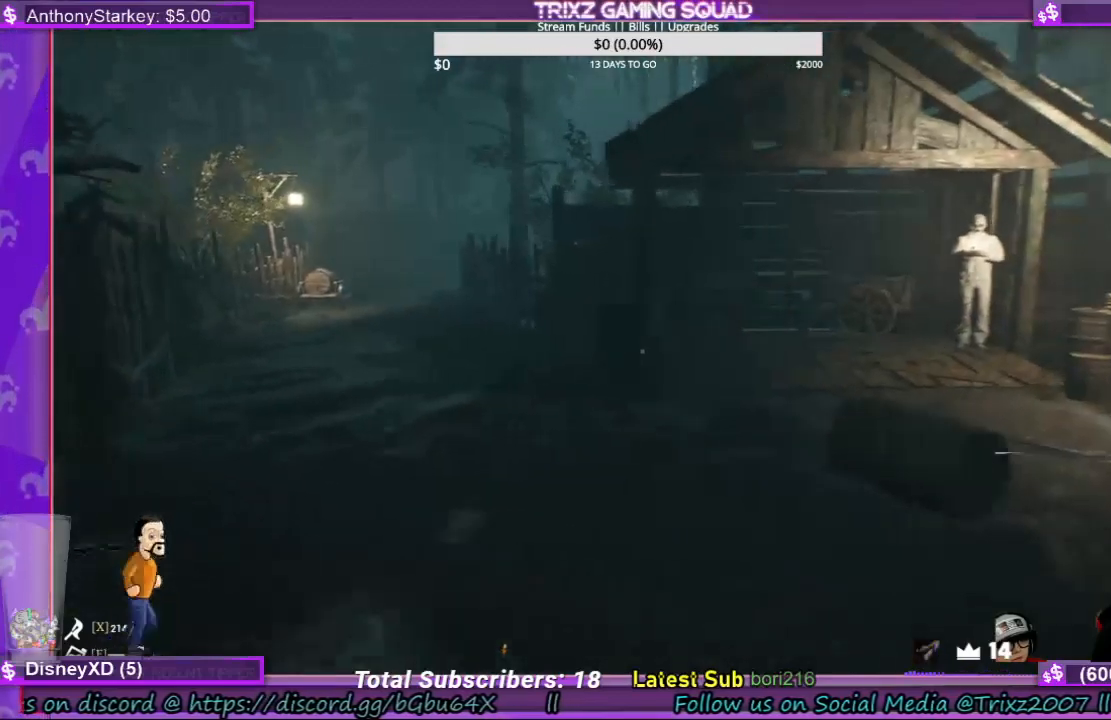
{"keys": ["d", "w"], "mouse": [], "events": [[267, "w", "down"]]}